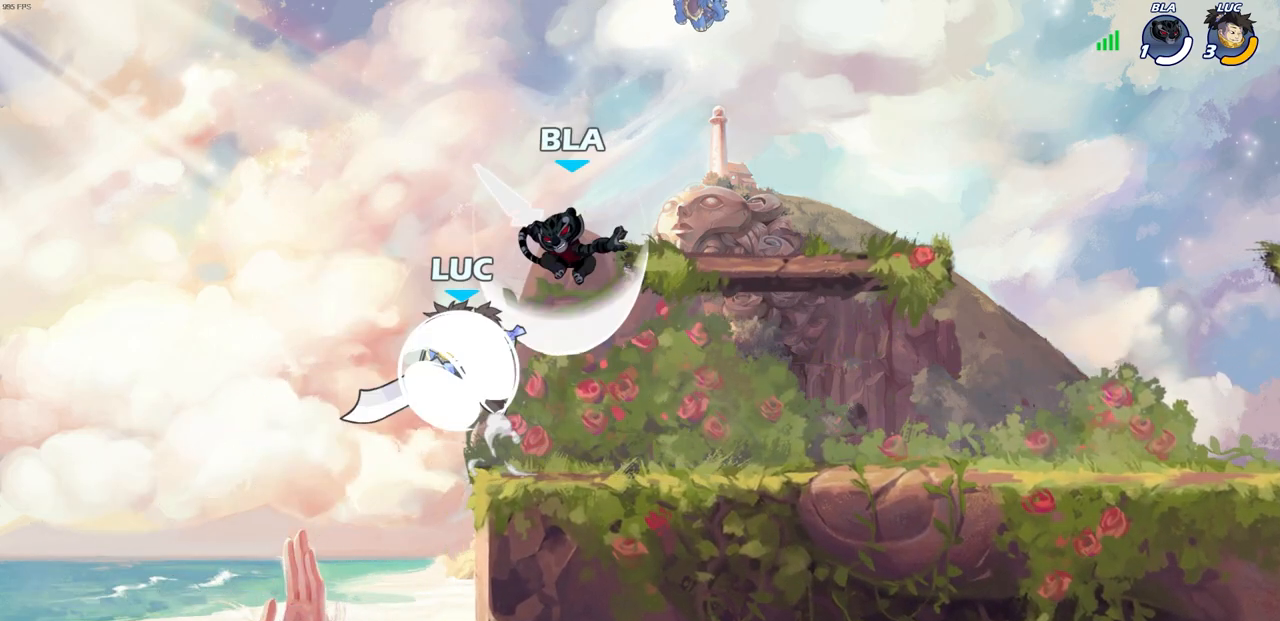
Gameplay with a controller (PlayStation layout); each line is a JSON object with the inputs held at the frame after it. "events" lists button and stick changes between this image and that frame as [ms after this image, input, new state], when the widget could be followed in between.
{"buttons": [], "left_stick": "up", "right_stick": "center", "events": [[83, "CROSS", "up"], [150, "left_stick", "right"], [167, "R2", "up"], [333, "SQUARE", "down"], [400, "left_stick", "up"], [417, "SQUARE", "up"]]}
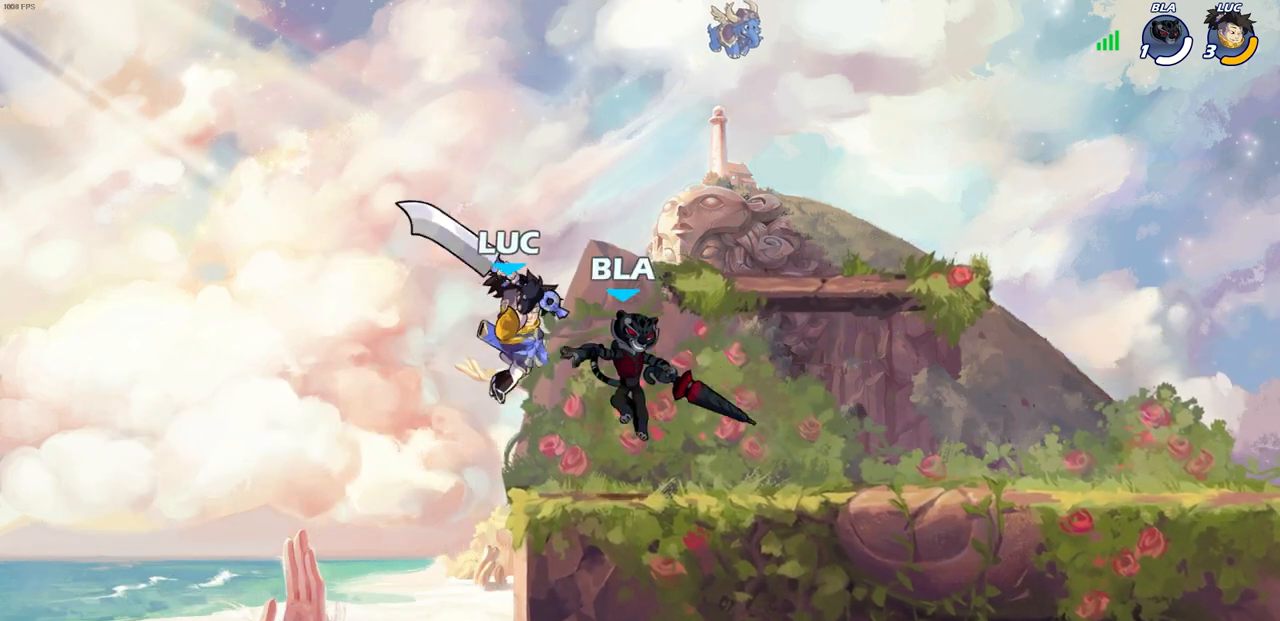
{"buttons": [], "left_stick": "left", "right_stick": "center", "events": [[17, "left_stick", "up-right"], [383, "left_stick", "left"]]}
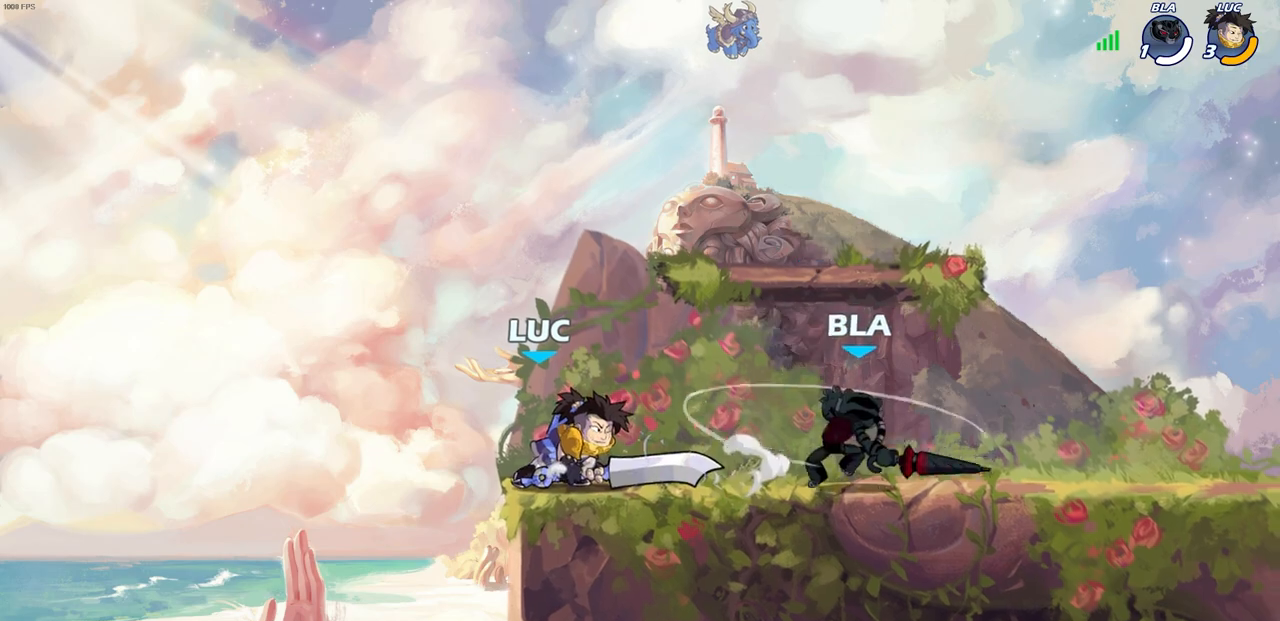
{"buttons": ["SQUARE"], "left_stick": "center", "right_stick": "center", "events": [[150, "left_stick", "up-right"], [233, "left_stick", "right"], [283, "SQUARE", "down"], [367, "SQUARE", "up"], [450, "left_stick", "center"], [483, "SQUARE", "down"]]}
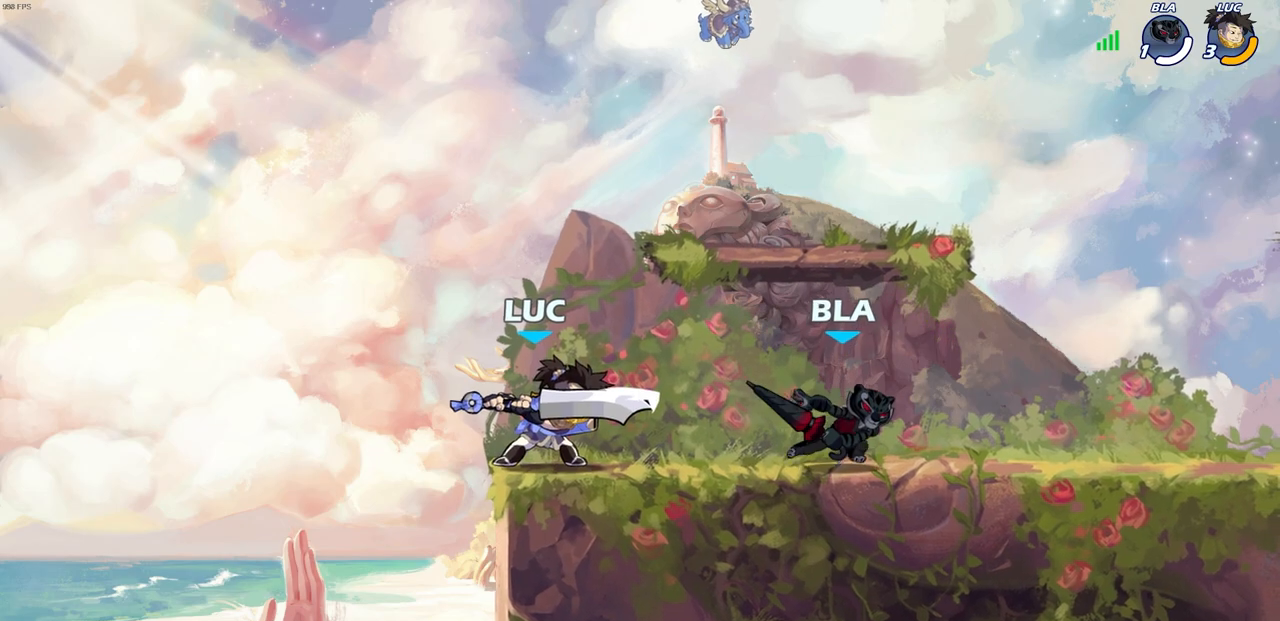
{"buttons": [], "left_stick": "down", "right_stick": "center", "events": [[67, "SQUARE", "up"], [167, "left_stick", "down"], [333, "SQUARE", "down"], [383, "SQUARE", "up"]]}
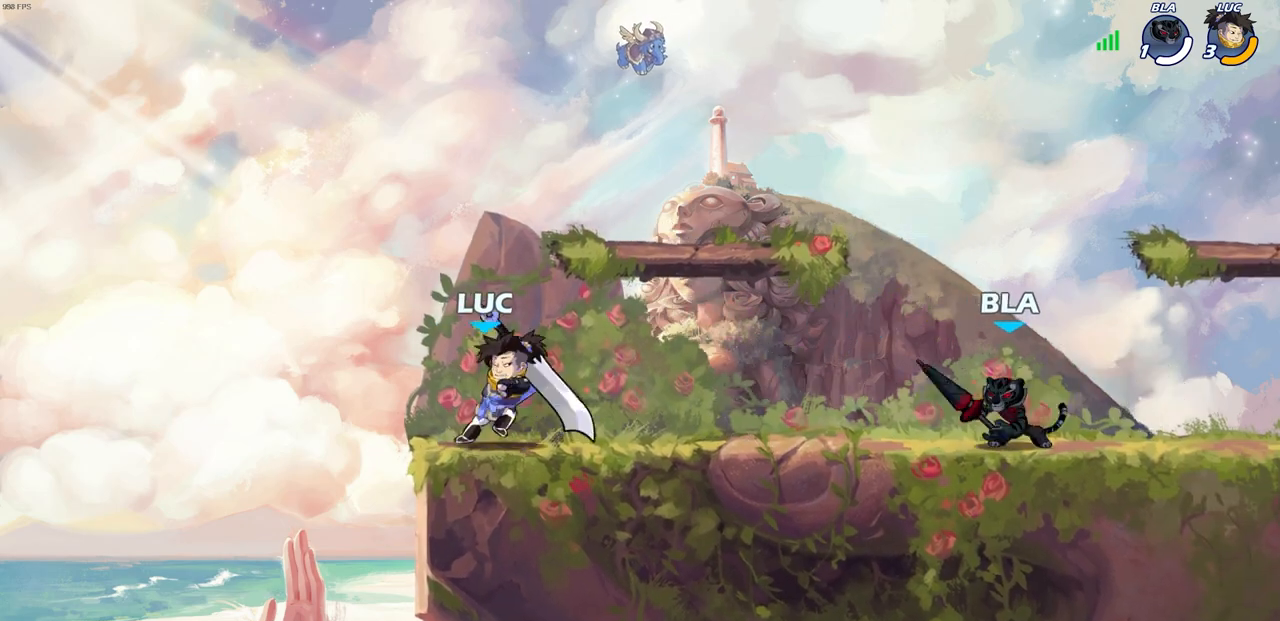
{"buttons": ["CROSS", "R2"], "left_stick": "up", "right_stick": "center", "events": [[167, "left_stick", "center"], [350, "left_stick", "left"], [467, "CROSS", "down"], [500, "R2", "down"], [500, "left_stick", "up"]]}
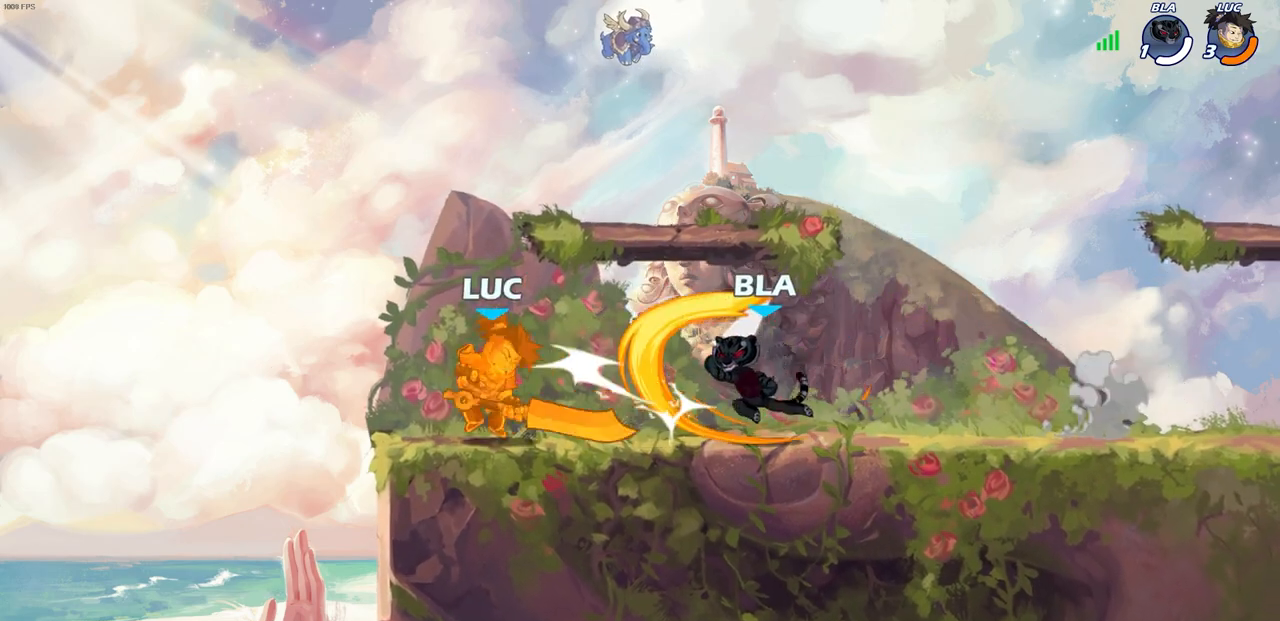
{"buttons": [], "left_stick": "right", "right_stick": "center", "events": [[67, "left_stick", "up-right"], [100, "CROSS", "up"], [217, "R2", "up"], [283, "left_stick", "right"], [333, "R2", "down"], [467, "R2", "up"]]}
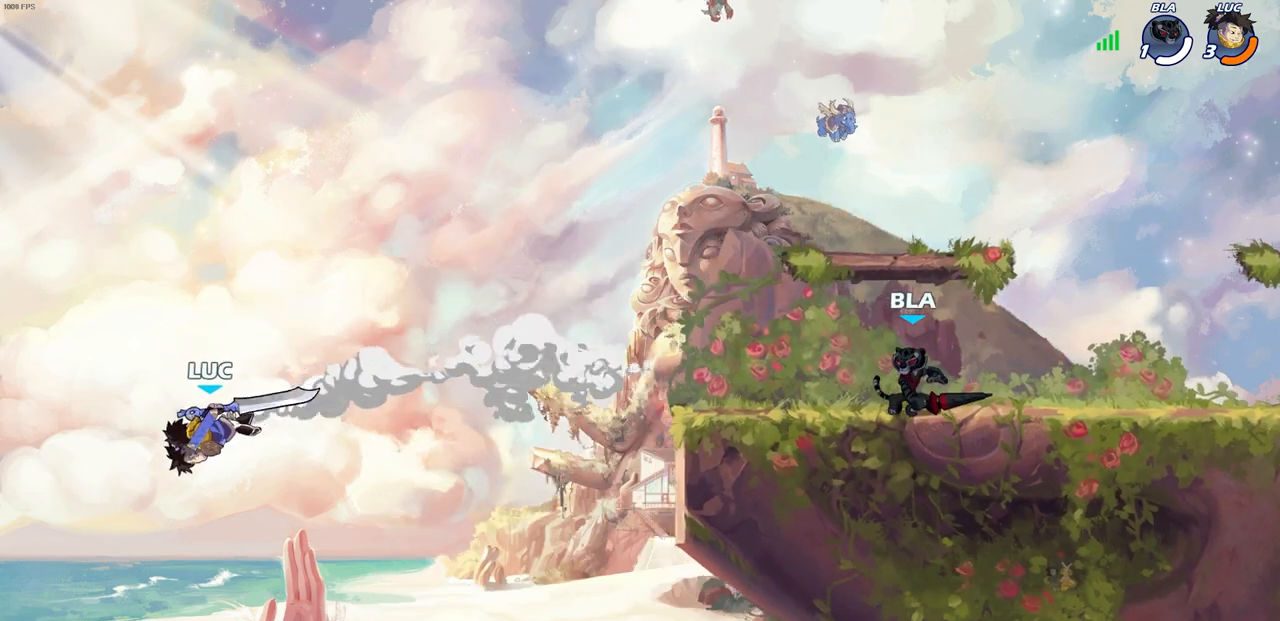
{"buttons": [], "left_stick": "right", "right_stick": "center", "events": [[67, "R2", "down"], [300, "R2", "up"]]}
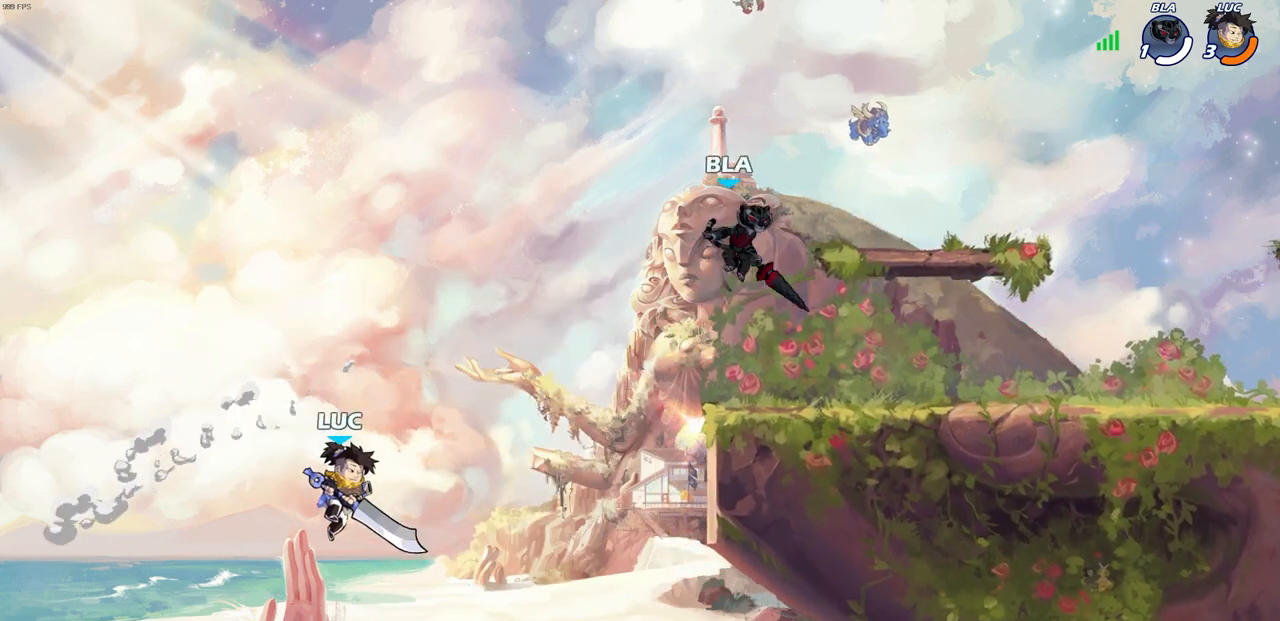
{"buttons": [], "left_stick": "up-right", "right_stick": "center", "events": [[200, "left_stick", "up-left"], [250, "CROSS", "down"], [383, "CROSS", "up"], [417, "left_stick", "up-right"]]}
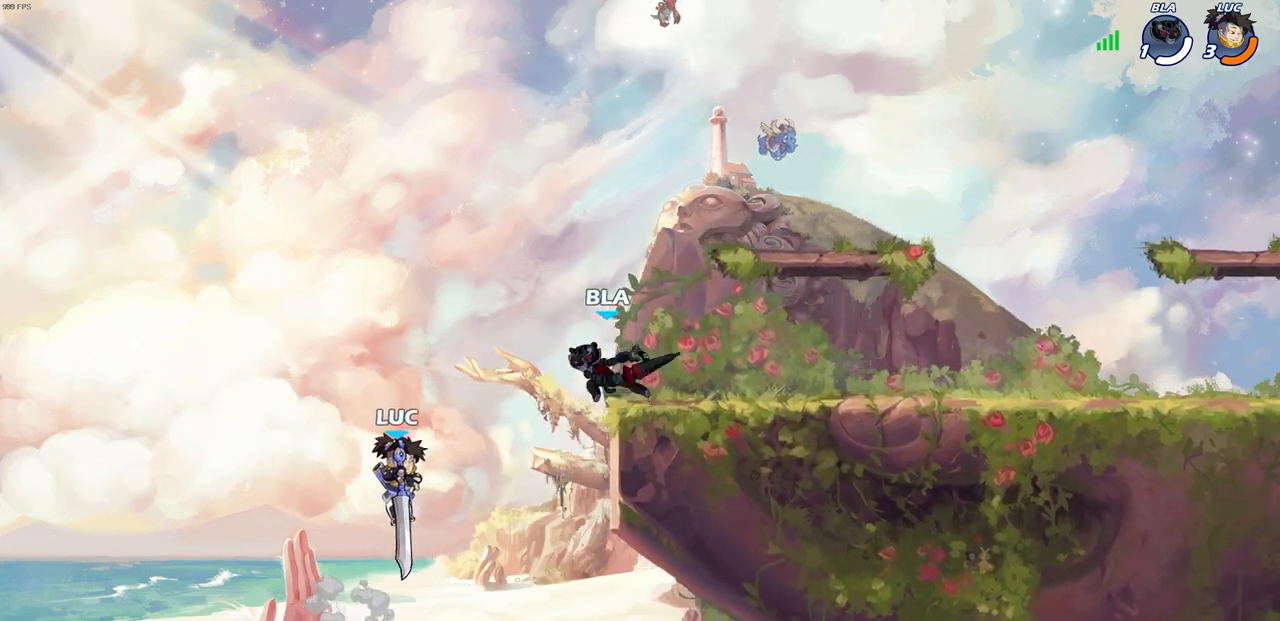
{"buttons": [], "left_stick": "left", "right_stick": "center", "events": [[67, "CIRCLE", "down"], [167, "CIRCLE", "up"], [217, "left_stick", "left"]]}
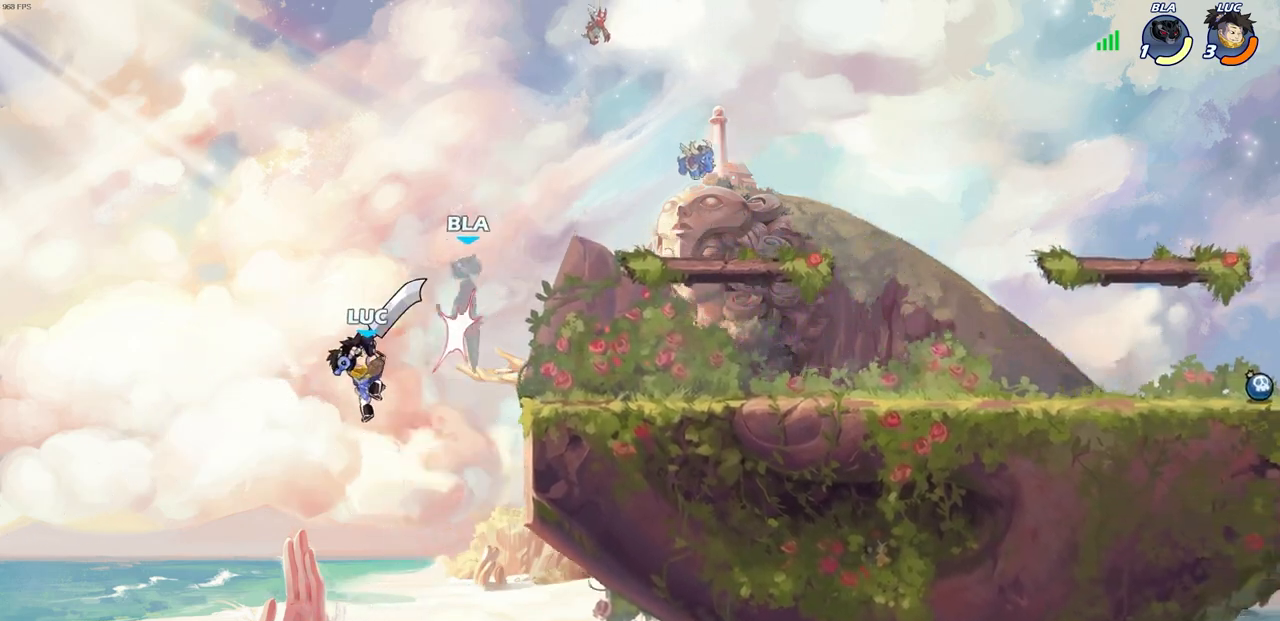
{"buttons": [], "left_stick": "center", "right_stick": "center", "events": [[67, "left_stick", "up-right"], [267, "R2", "down"], [350, "SQUARE", "down"], [367, "R2", "up"], [417, "left_stick", "center"], [433, "SQUARE", "up"]]}
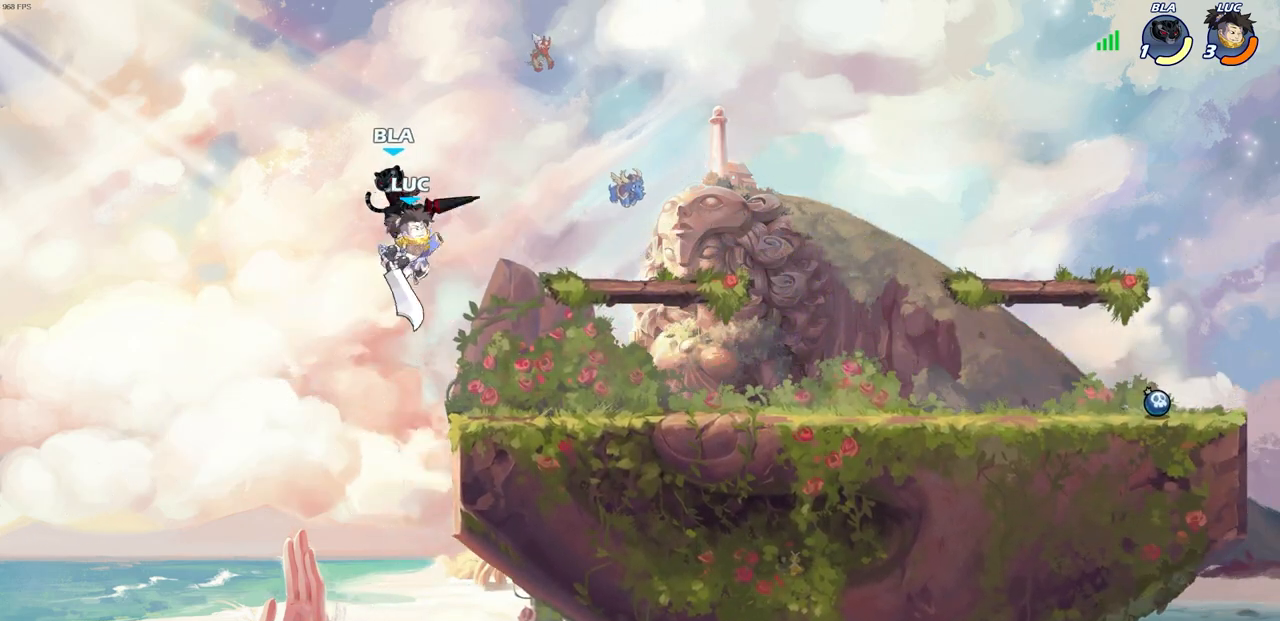
{"buttons": [], "left_stick": "right", "right_stick": "center", "events": [[133, "left_stick", "right"]]}
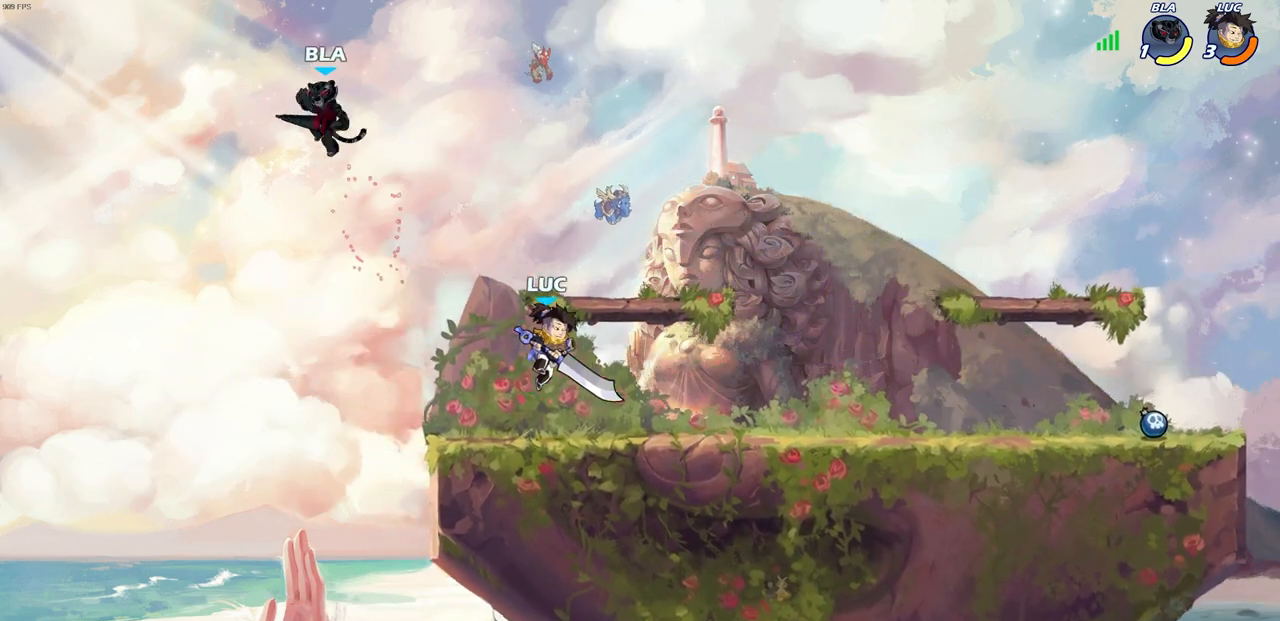
{"buttons": [], "left_stick": "right", "right_stick": "center", "events": [[83, "left_stick", "left"], [233, "left_stick", "right"]]}
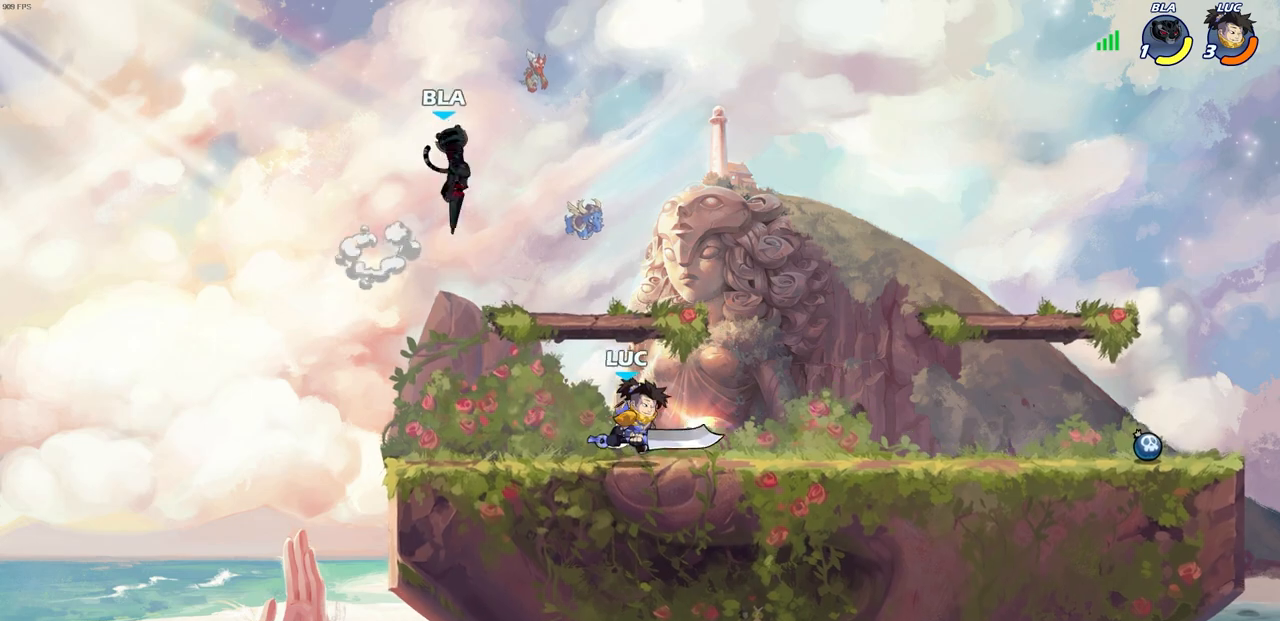
{"buttons": [], "left_stick": "left", "right_stick": "center", "events": [[117, "left_stick", "up-left"], [183, "CROSS", "down"], [250, "CIRCLE", "down"], [267, "CROSS", "up"], [267, "left_stick", "left"], [333, "CIRCLE", "up"]]}
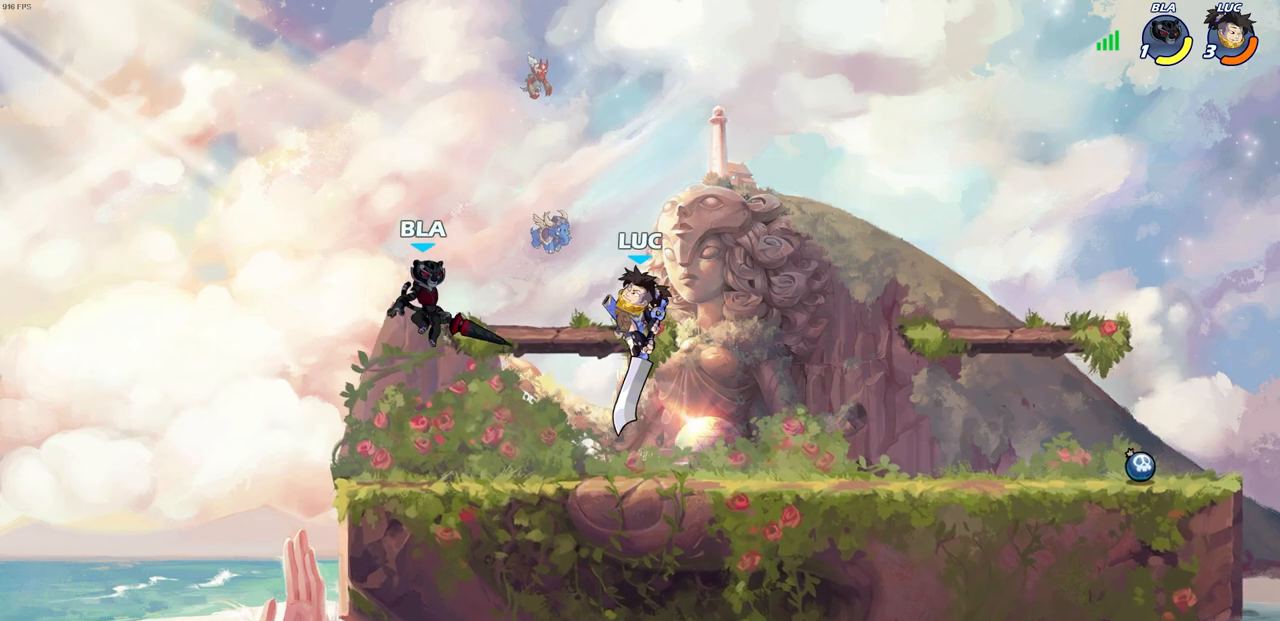
{"buttons": [], "left_stick": "down-right", "right_stick": "center", "events": [[450, "left_stick", "up-right"], [500, "left_stick", "down-right"]]}
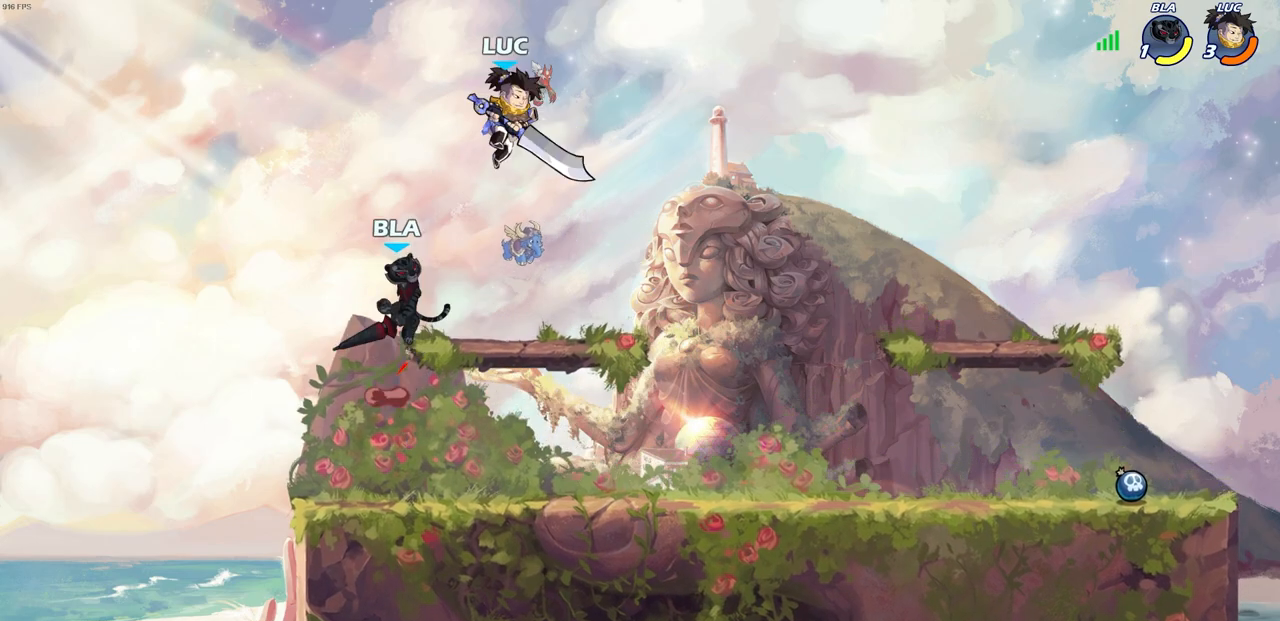
{"buttons": [], "left_stick": "center", "right_stick": "center", "events": [[33, "SQUARE", "down"], [50, "left_stick", "down-left"], [117, "SQUARE", "up"], [183, "left_stick", "left"], [467, "left_stick", "center"]]}
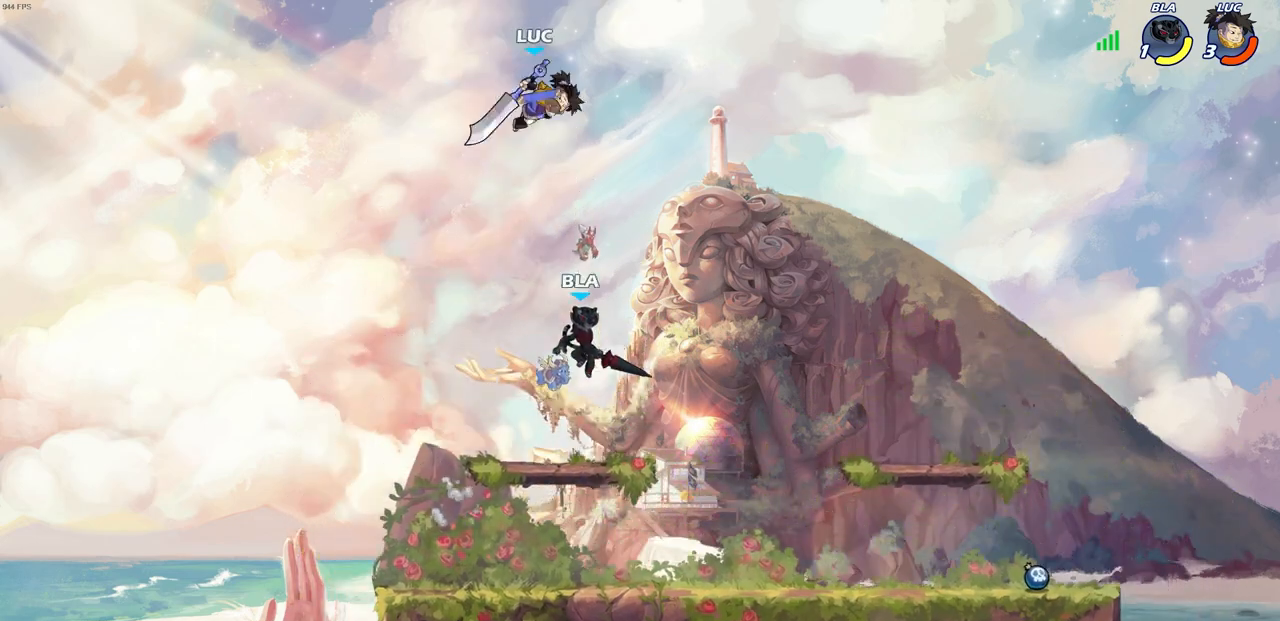
{"buttons": [], "left_stick": "right", "right_stick": "center", "events": [[83, "left_stick", "right"], [233, "R2", "down"], [467, "R2", "up"]]}
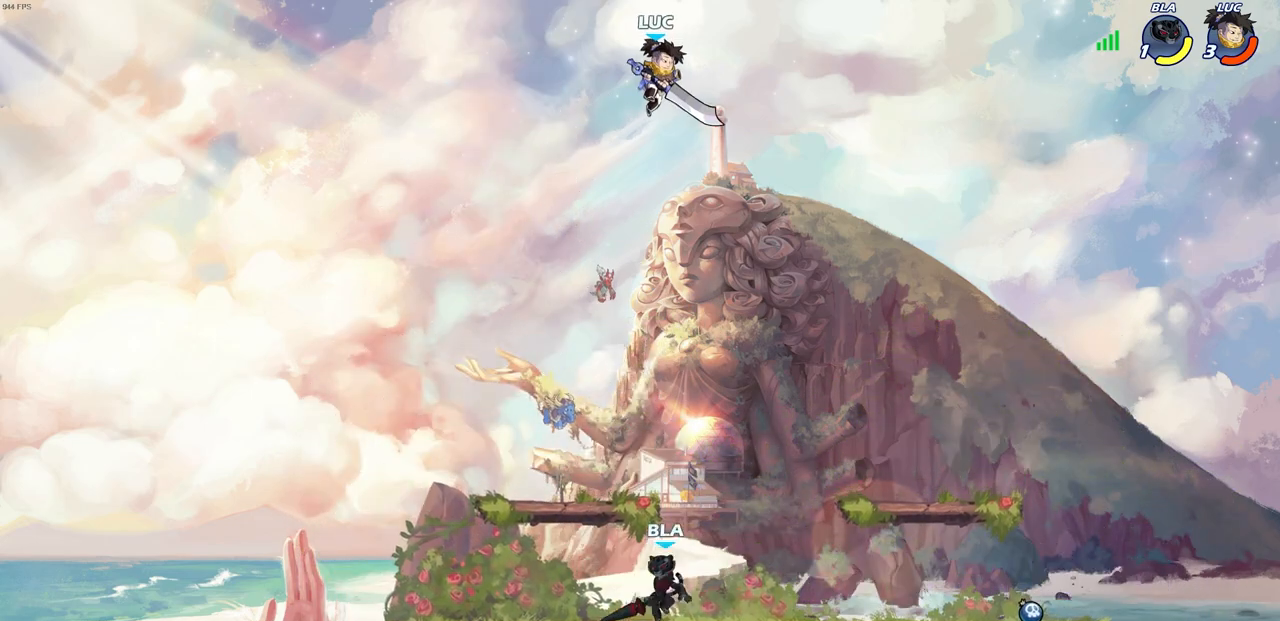
{"buttons": ["CIRCLE"], "left_stick": "down-left", "right_stick": "center", "events": [[50, "left_stick", "down-left"], [117, "CIRCLE", "down"]]}
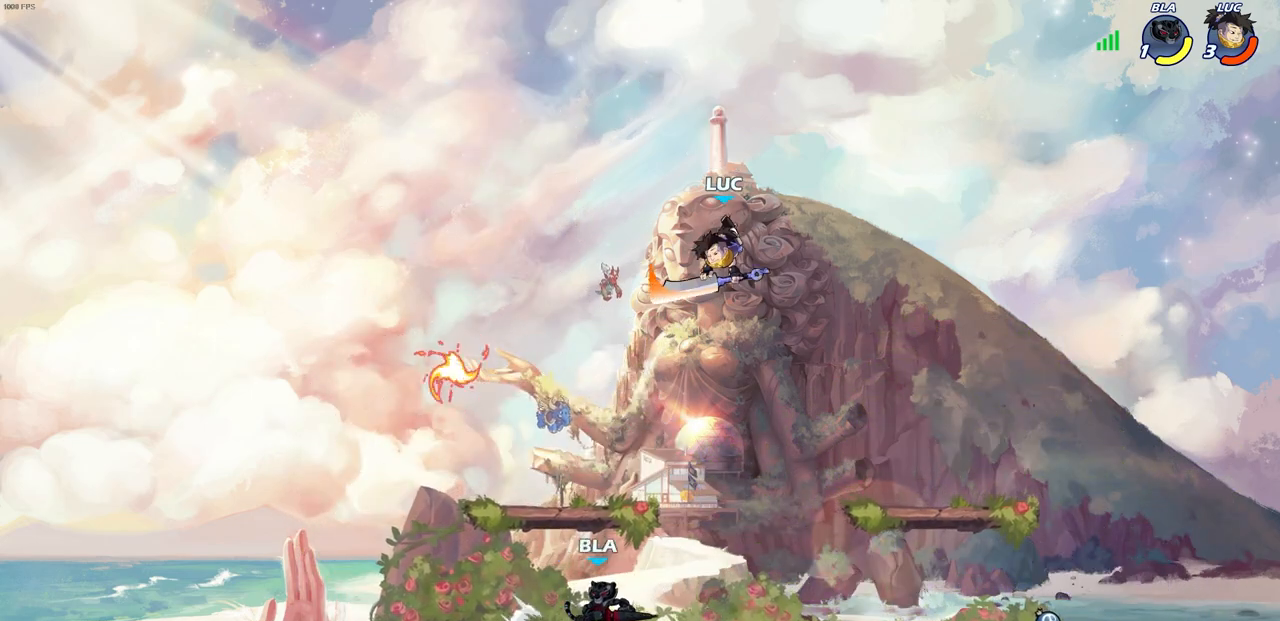
{"buttons": [], "left_stick": "center", "right_stick": "center", "events": [[283, "CIRCLE", "up"], [333, "CIRCLE", "down"], [400, "CIRCLE", "up"], [483, "left_stick", "center"]]}
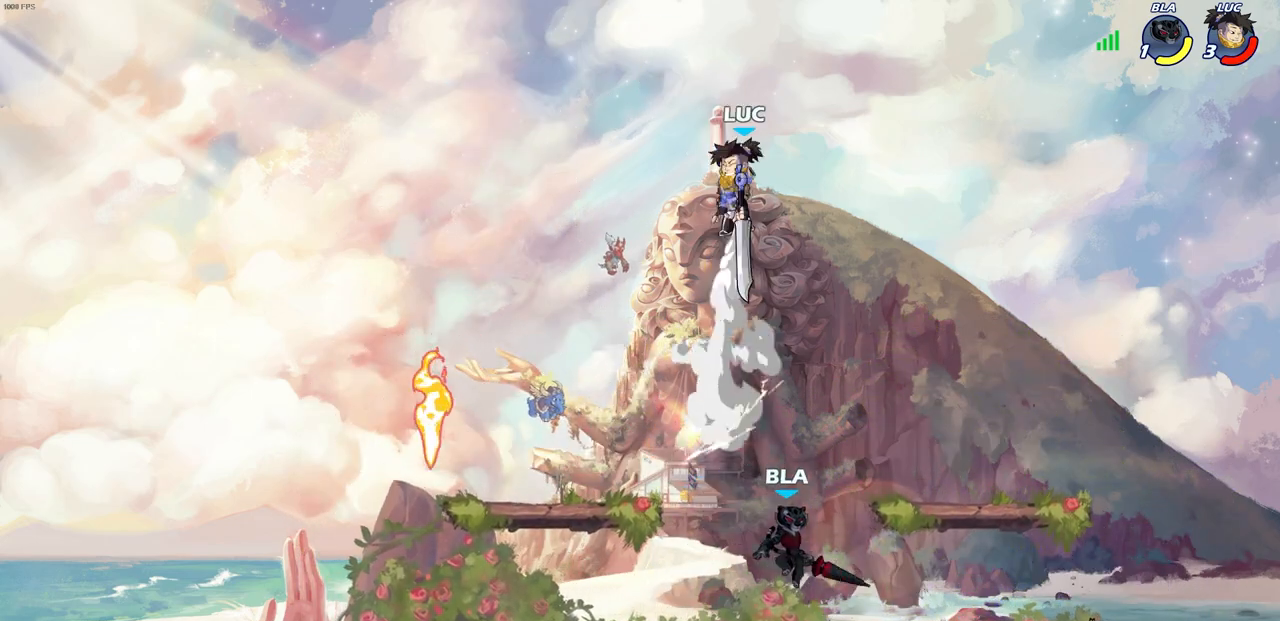
{"buttons": [], "left_stick": "center", "right_stick": "center", "events": [[233, "left_stick", "down-left"], [267, "R1", "down"], [333, "R1", "up"], [383, "left_stick", "center"]]}
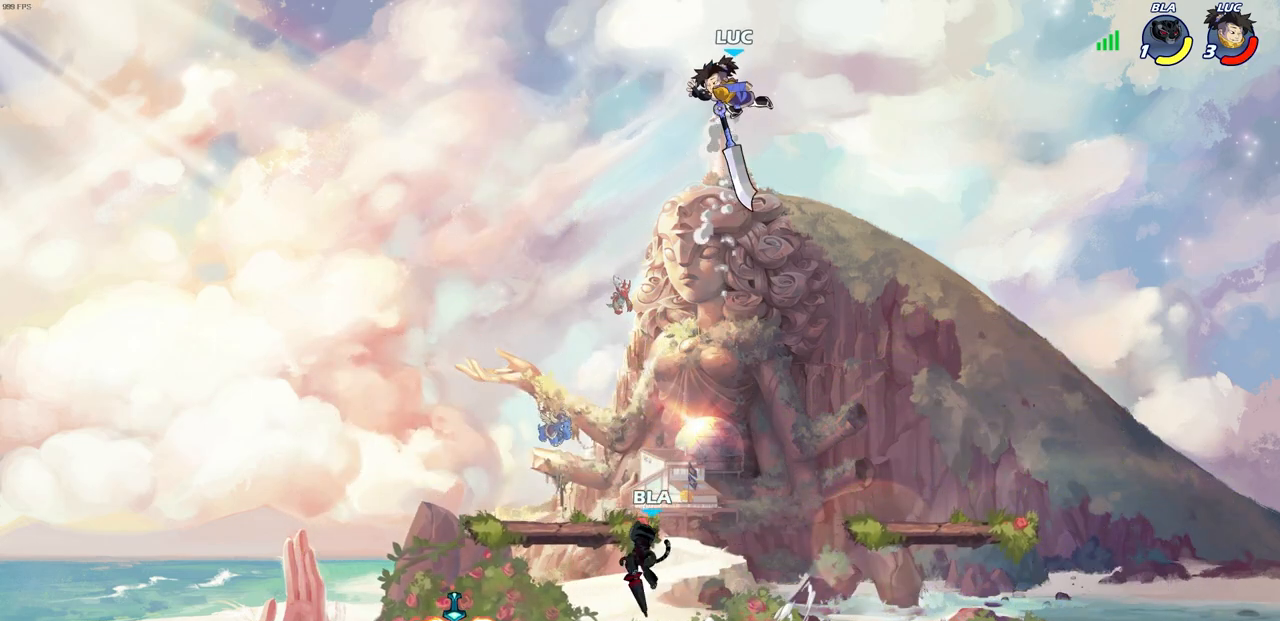
{"buttons": [], "left_stick": "down", "right_stick": "center", "events": [[117, "left_stick", "down-right"], [483, "left_stick", "down"]]}
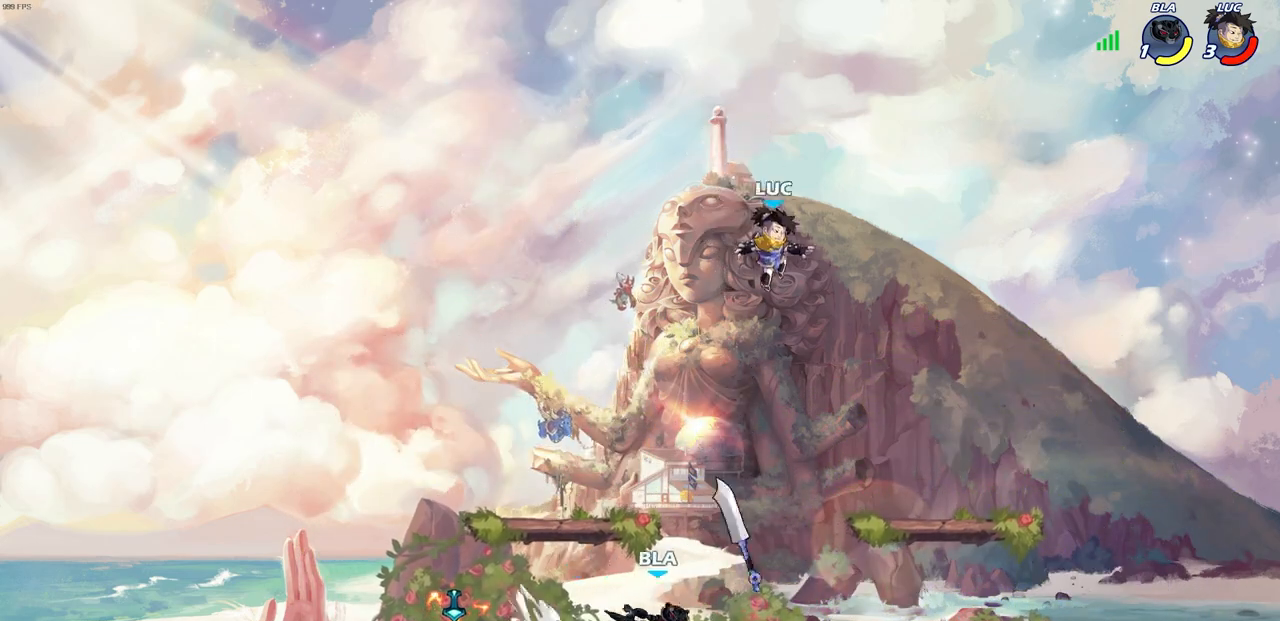
{"buttons": ["CROSS", "R1"], "left_stick": "up-left", "right_stick": "center", "events": [[17, "left_stick", "down-left"], [233, "left_stick", "left"], [400, "left_stick", "up-left"], [450, "CROSS", "down"], [450, "R1", "down"]]}
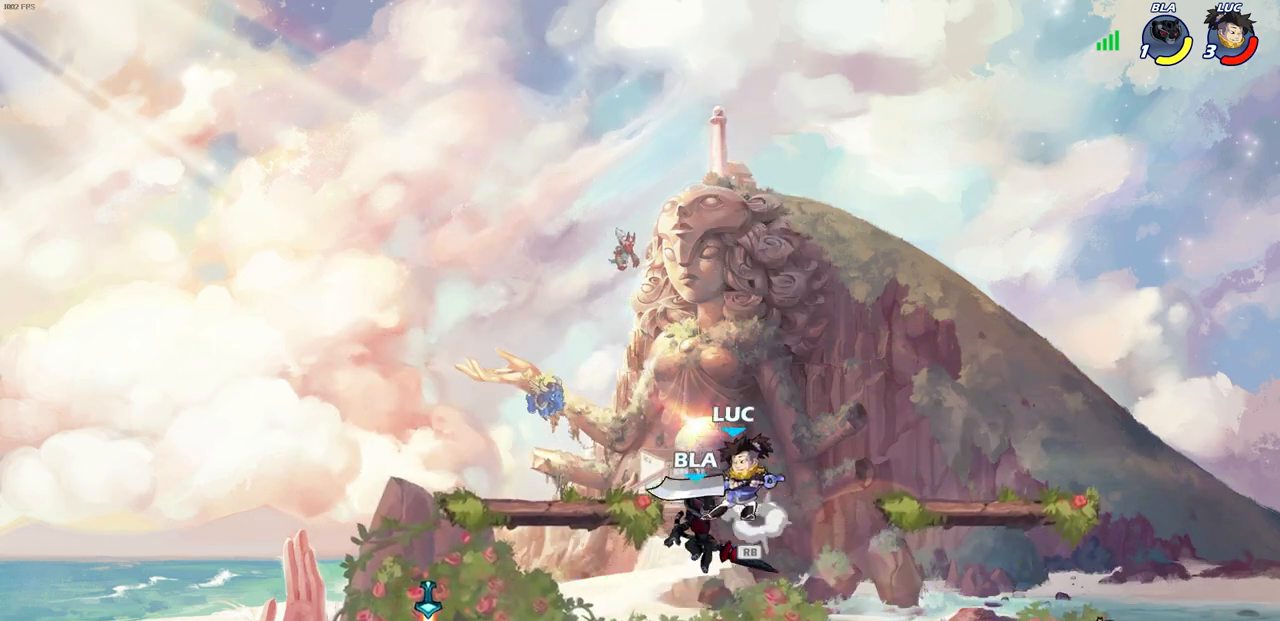
{"buttons": [], "left_stick": "down-right", "right_stick": "center", "events": [[67, "CROSS", "up"], [67, "R1", "up"], [133, "left_stick", "up-right"], [233, "left_stick", "down-right"]]}
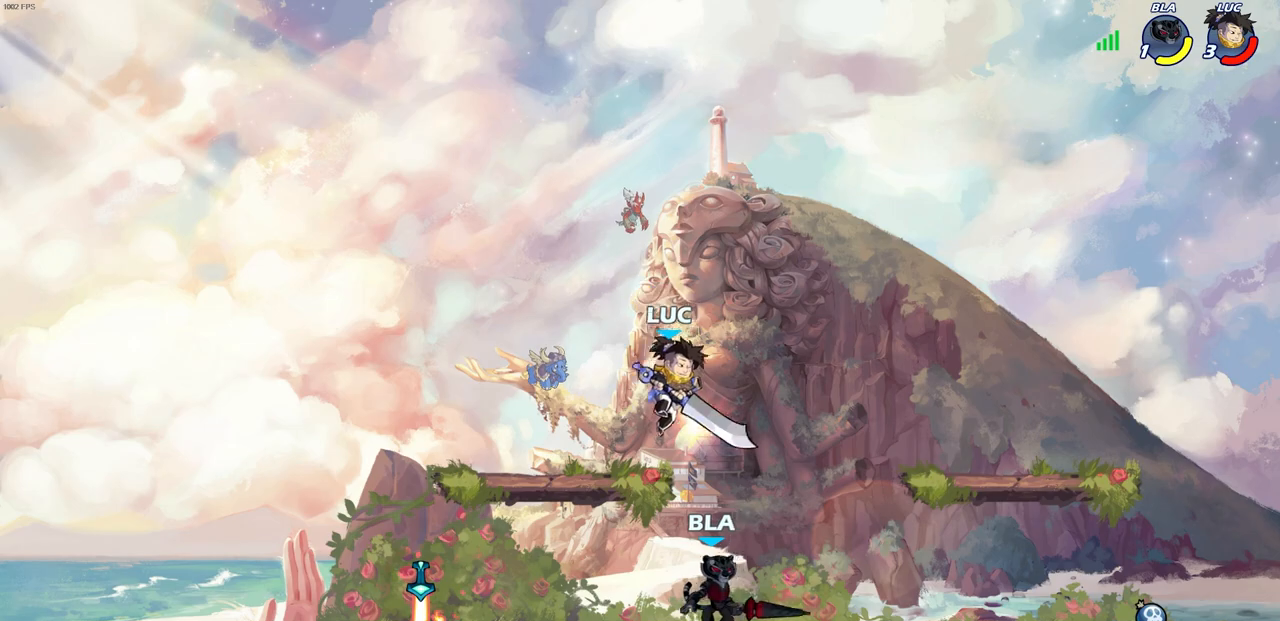
{"buttons": ["SQUARE"], "left_stick": "center", "right_stick": "center", "events": [[33, "SQUARE", "down"], [33, "left_stick", "down-left"], [133, "SQUARE", "up"], [200, "left_stick", "center"], [217, "SQUARE", "down"], [317, "SQUARE", "up"], [417, "SQUARE", "down"]]}
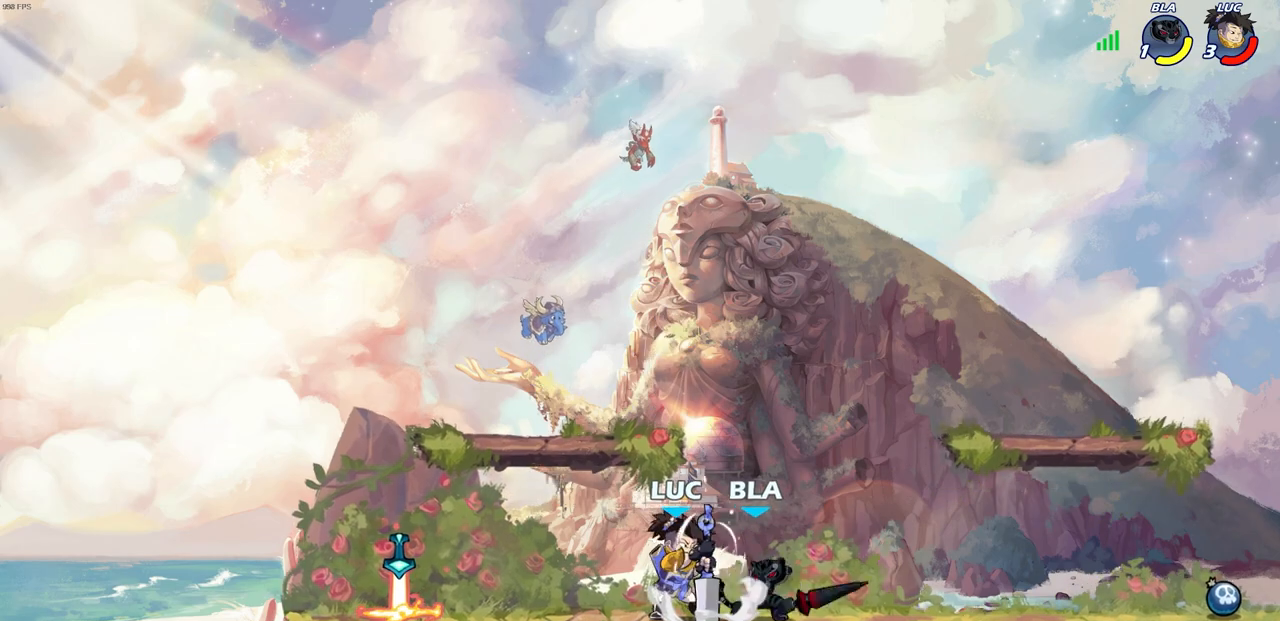
{"buttons": [], "left_stick": "center", "right_stick": "center", "events": [[17, "SQUARE", "up"], [83, "SQUARE", "down"], [183, "SQUARE", "up"]]}
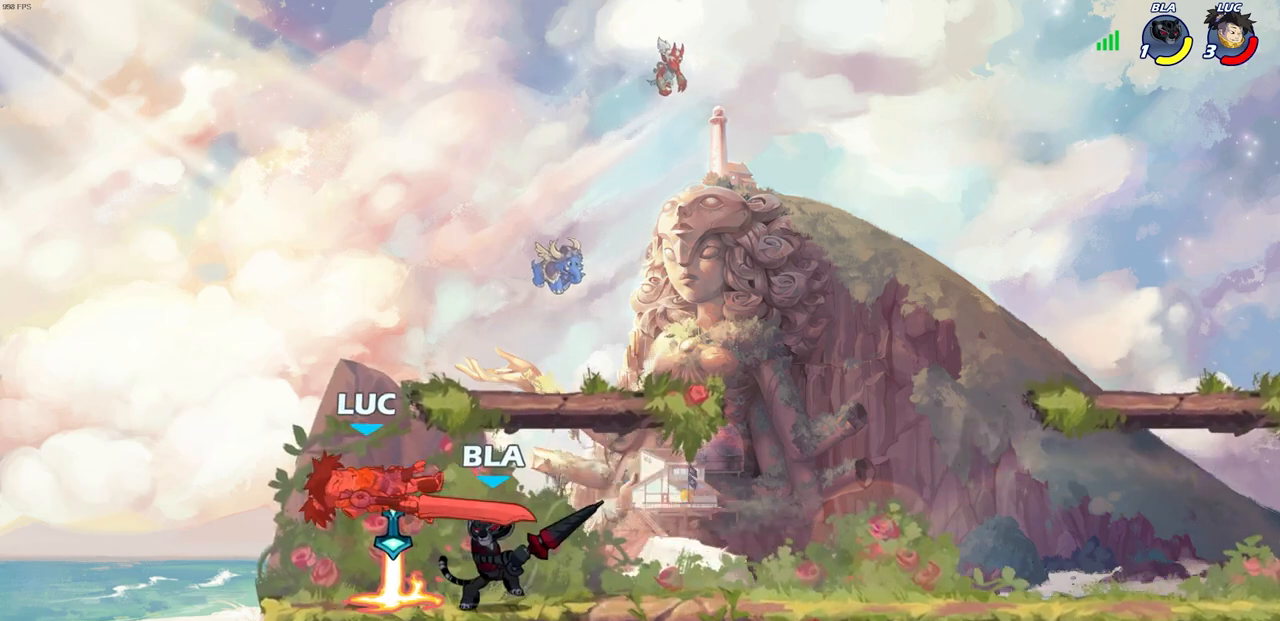
{"buttons": [], "left_stick": "center", "right_stick": "center", "events": [[200, "R2", "down"], [200, "left_stick", "right"], [233, "SQUARE", "down"], [283, "left_stick", "center"], [317, "SQUARE", "up"], [333, "R2", "up"]]}
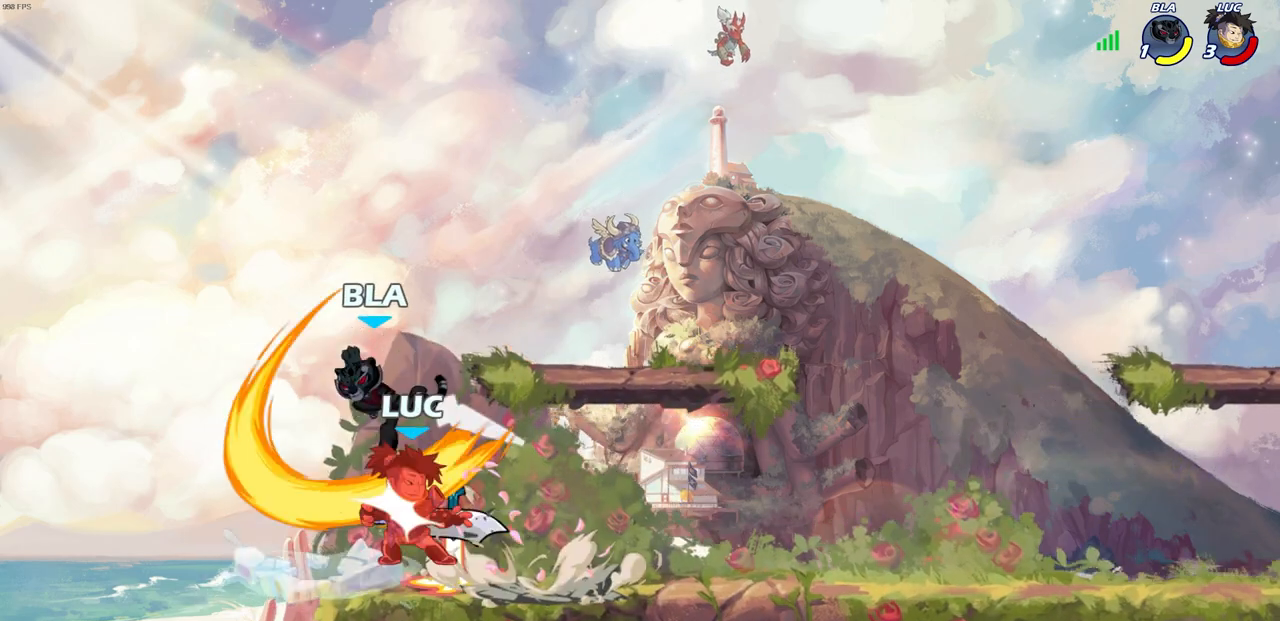
{"buttons": [], "left_stick": "right", "right_stick": "center", "events": [[400, "left_stick", "right"]]}
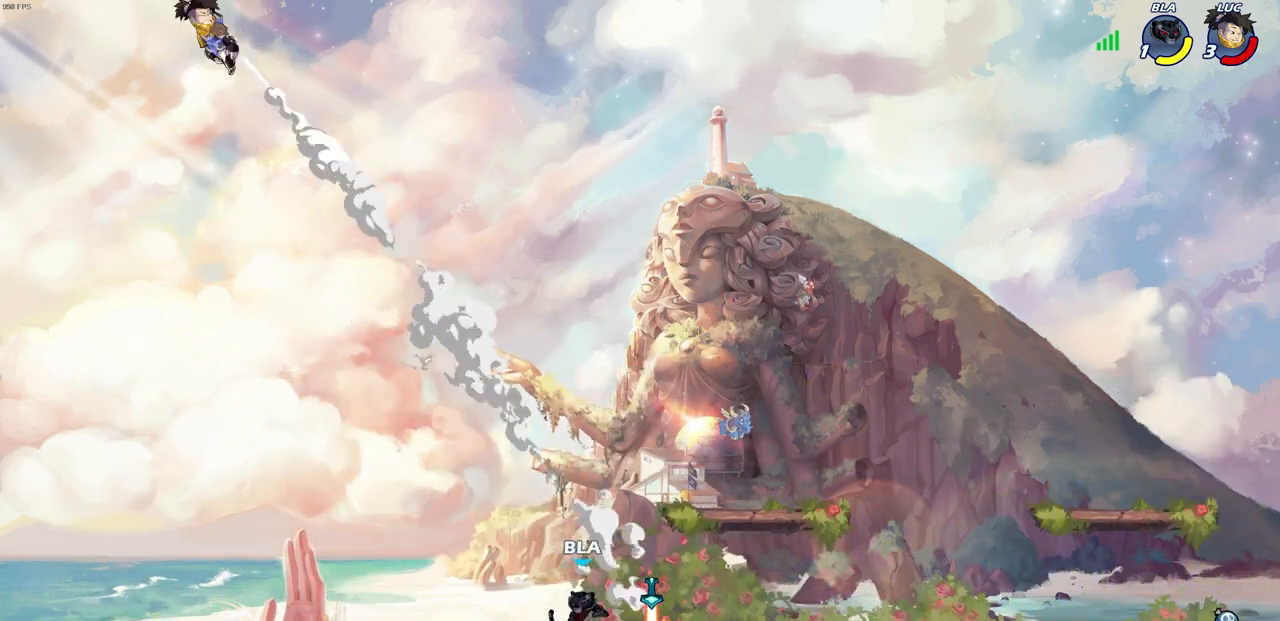
{"buttons": [], "left_stick": "down-right", "right_stick": "center", "events": [[333, "left_stick", "down-right"]]}
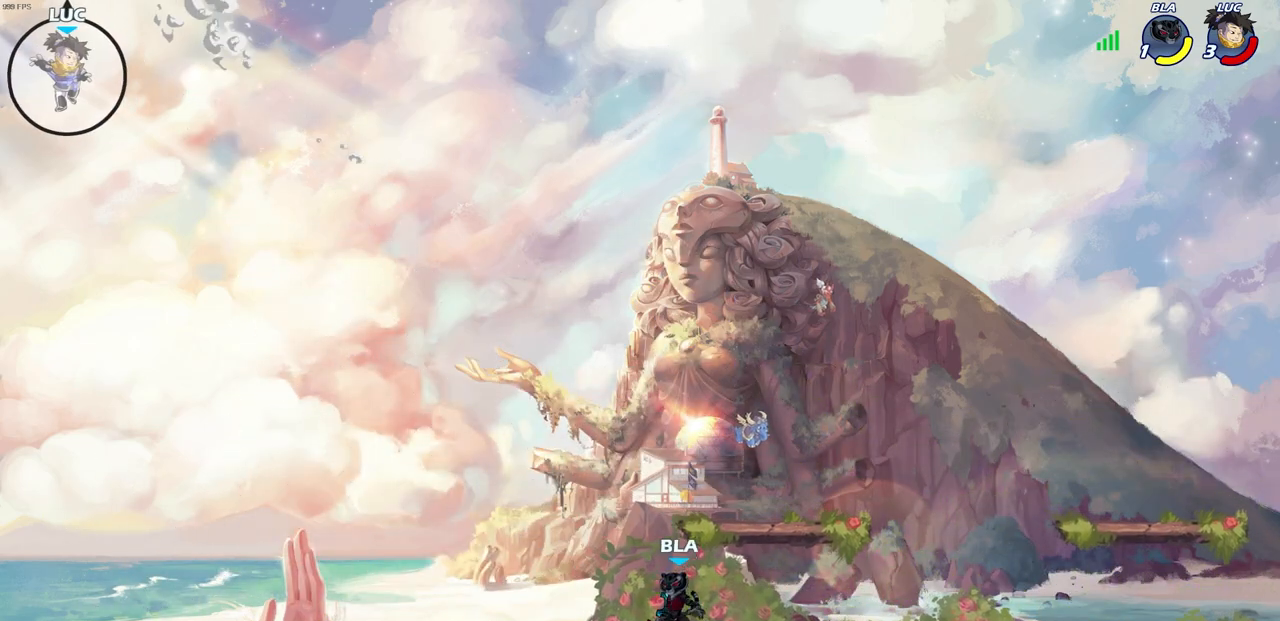
{"buttons": [], "left_stick": "right", "right_stick": "center", "events": [[433, "left_stick", "right"]]}